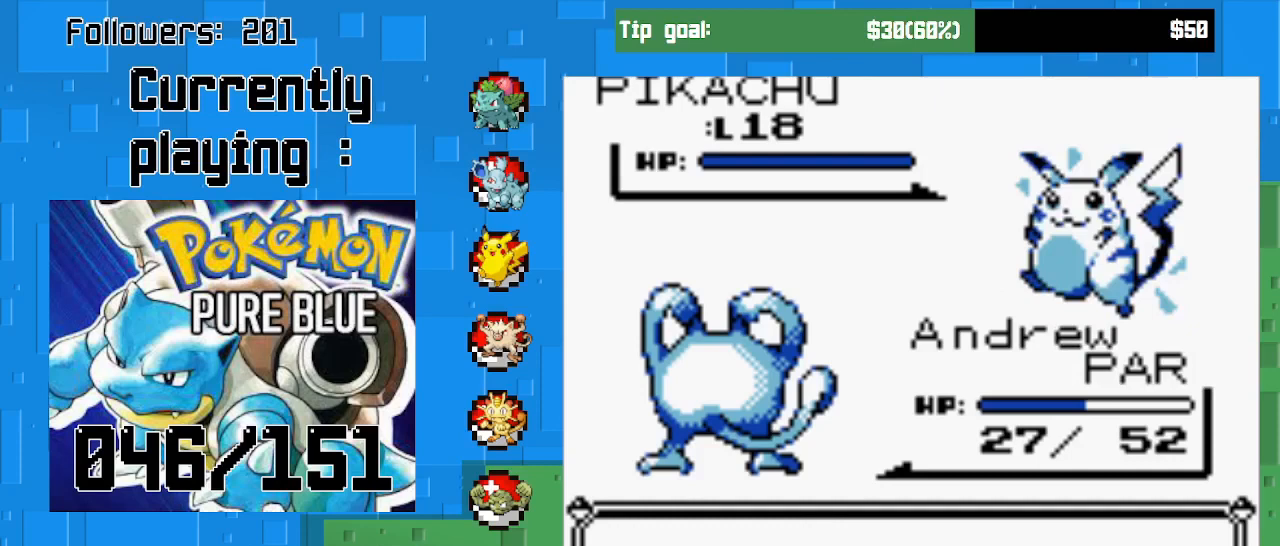
Gameplay with a controller (PlayStation layout); each line is a JSON object with the inputs held at the frame after it. "events" lists button and stick changes between this image and that frame as [ms after this image, input, new state], when the widget could be followed in between. Not read: L3 R3 left_stick.
{"buttons": ["CIRCLE"], "right_stick": "center", "events": []}
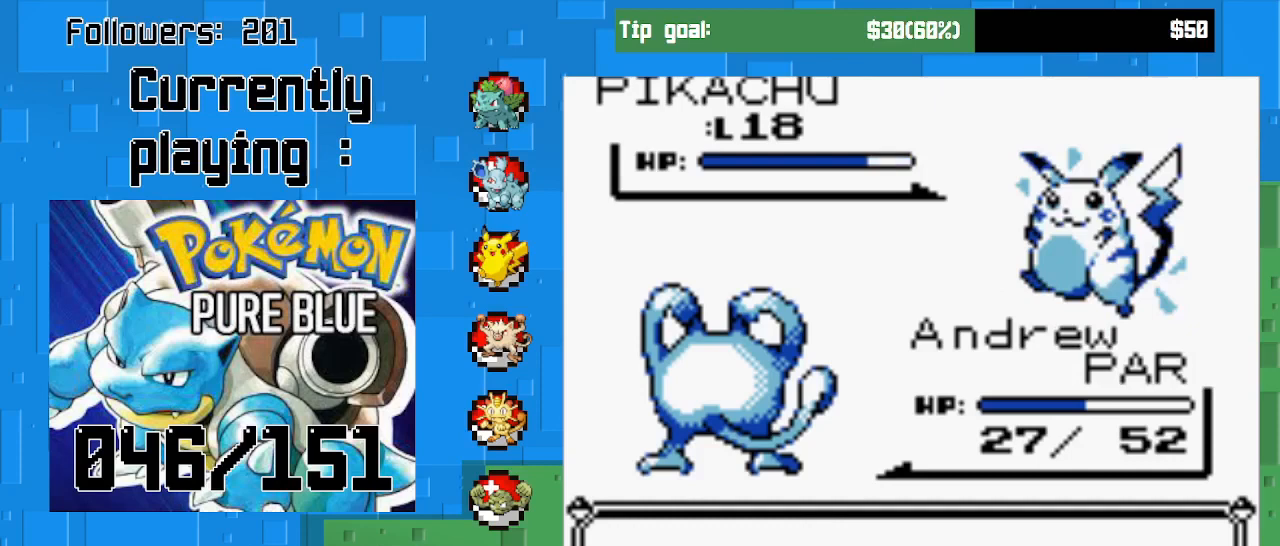
{"buttons": ["CIRCLE"], "right_stick": "center", "events": []}
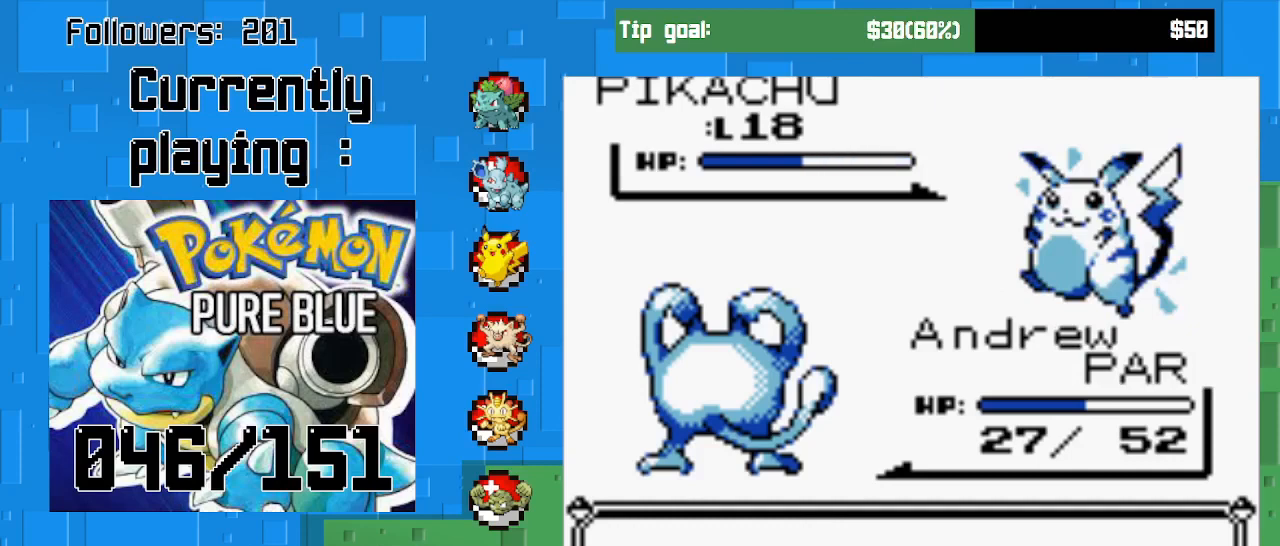
{"buttons": ["CIRCLE"], "right_stick": "center", "events": []}
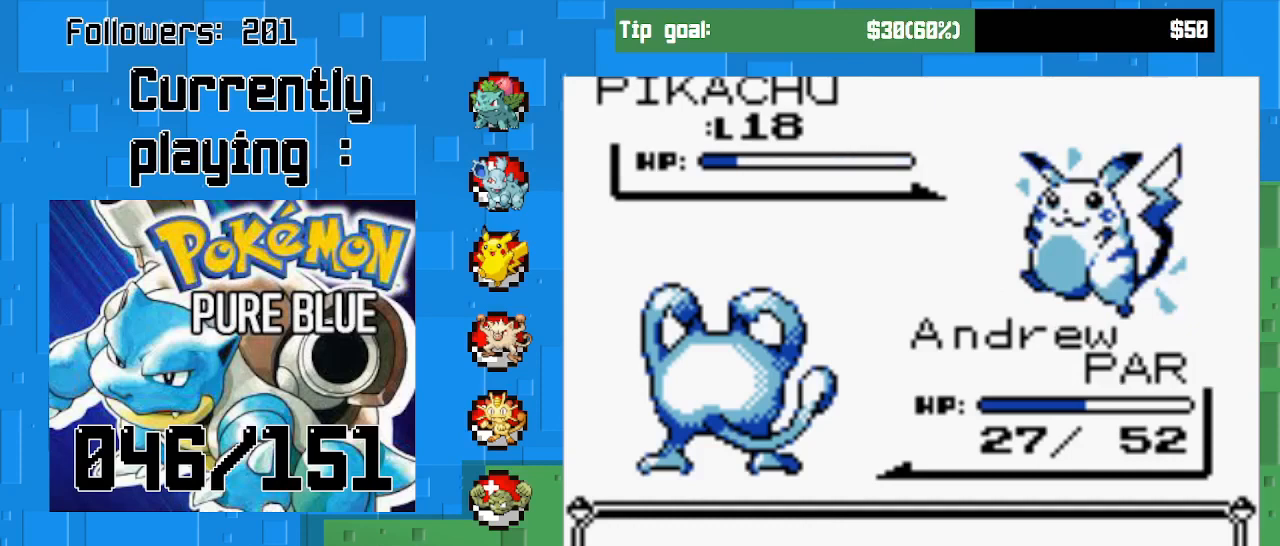
{"buttons": ["CIRCLE"], "right_stick": "center", "events": []}
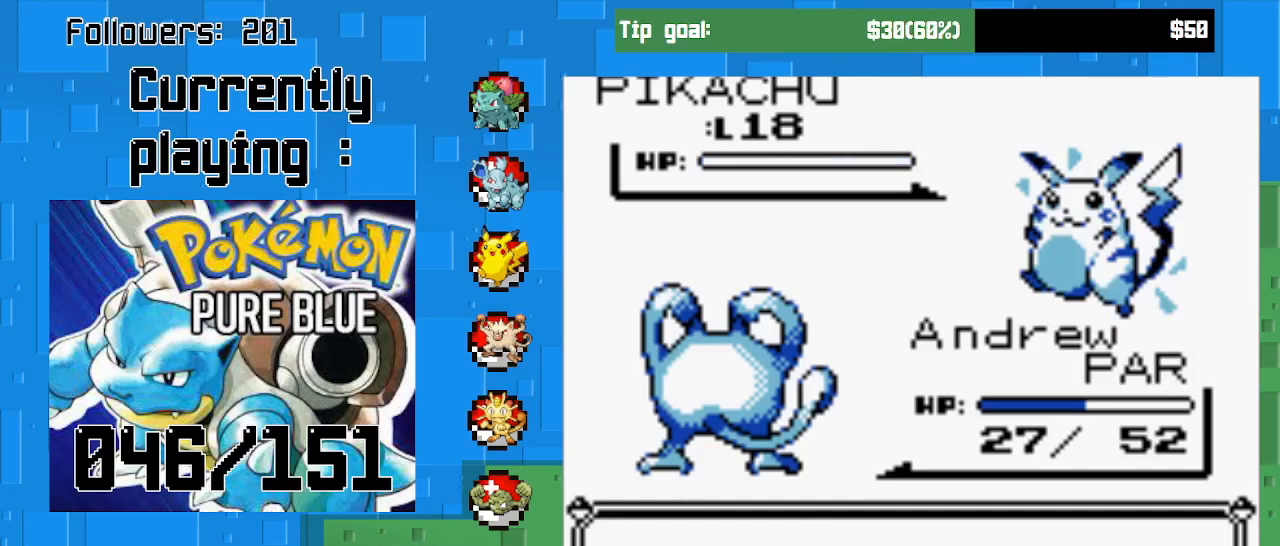
{"buttons": ["CIRCLE"], "right_stick": "center", "events": [[133, "CIRCLE", "up"], [467, "CIRCLE", "down"]]}
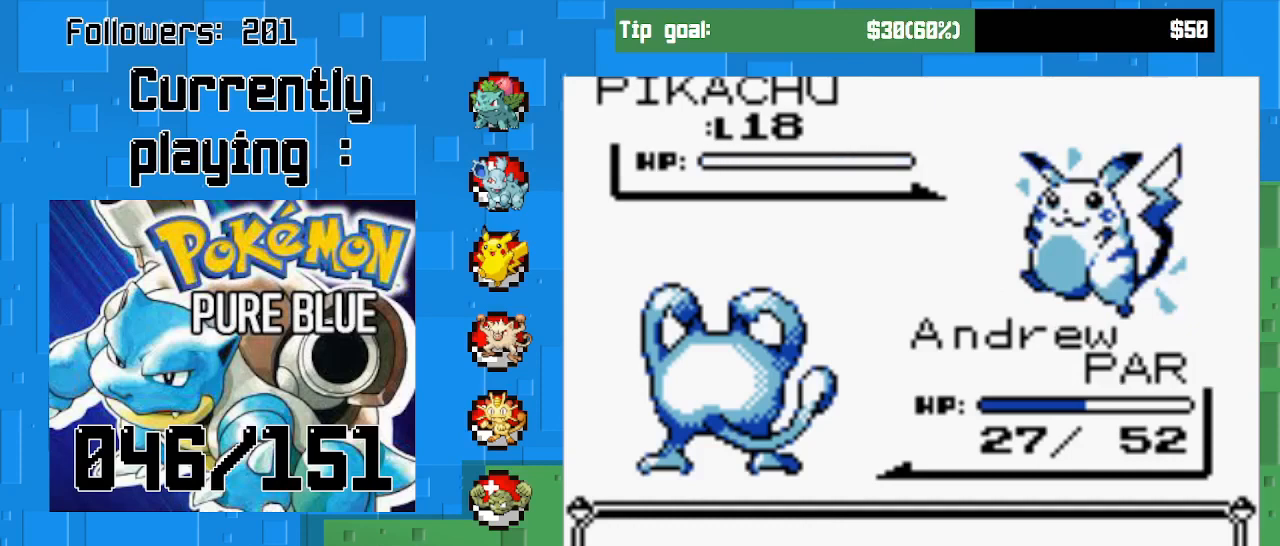
{"buttons": [], "right_stick": "center", "events": [[167, "CIRCLE", "up"]]}
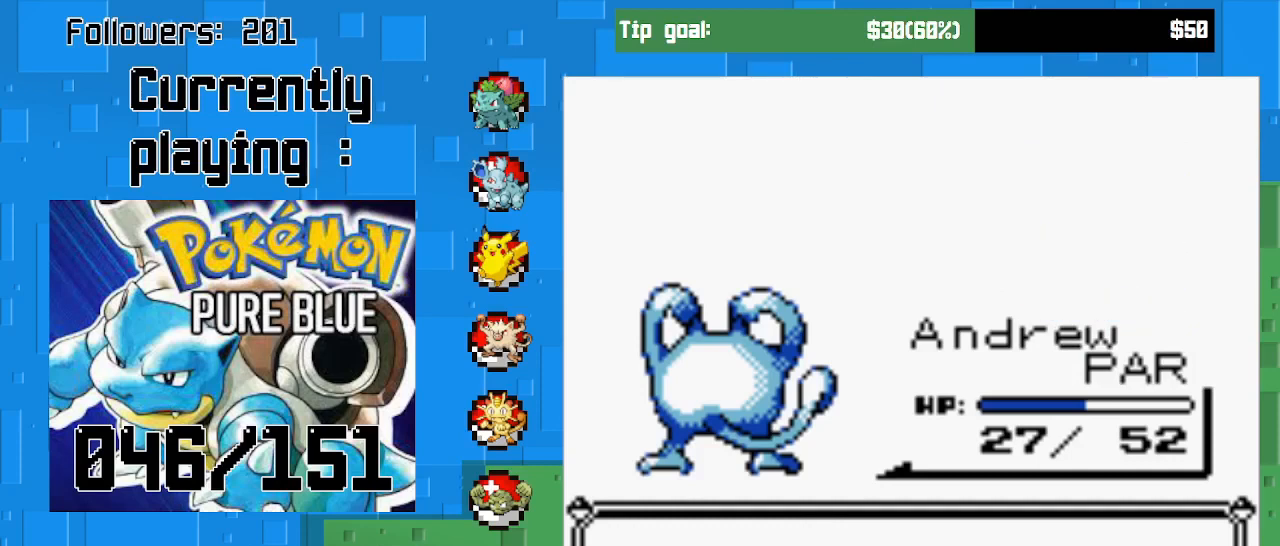
{"buttons": ["CIRCLE"], "right_stick": "center", "events": [[500, "CIRCLE", "down"]]}
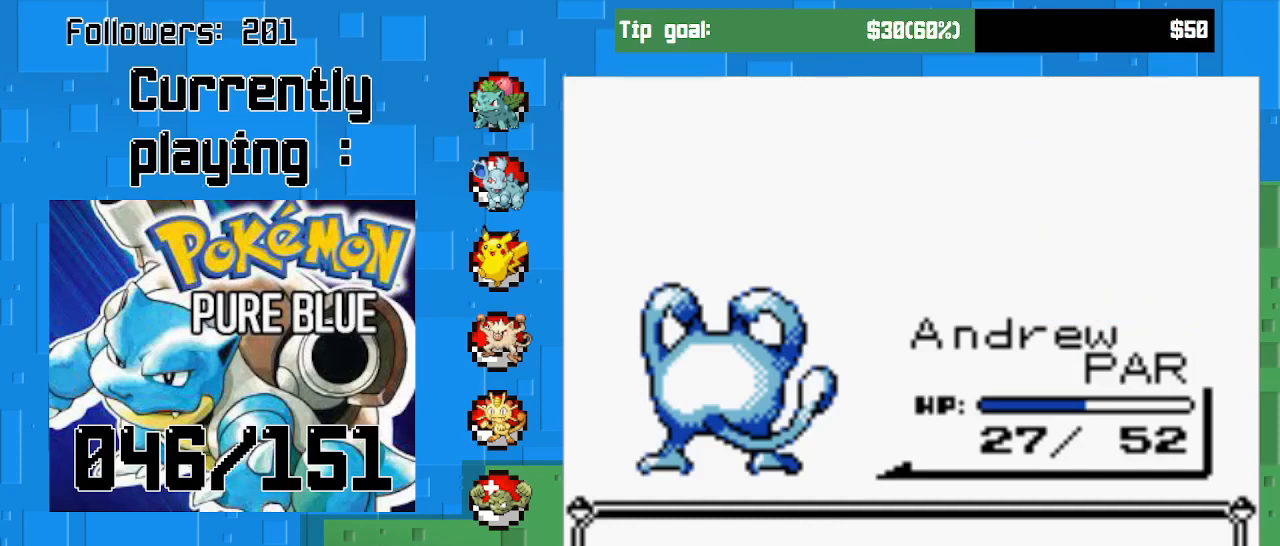
{"buttons": [], "right_stick": "center", "events": [[167, "CIRCLE", "up"]]}
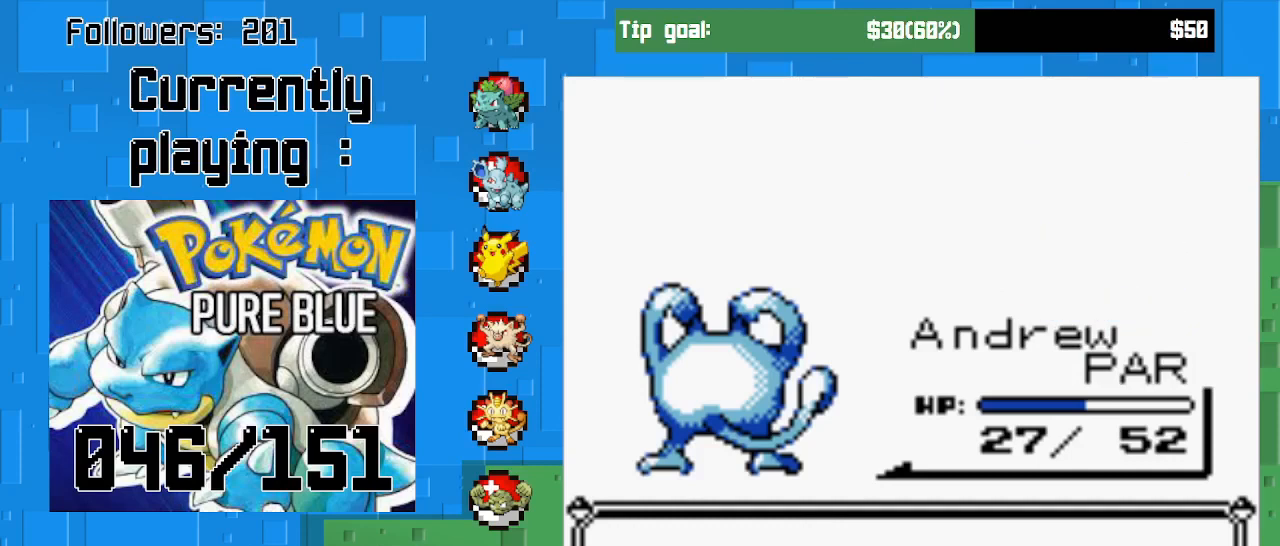
{"buttons": [], "right_stick": "center", "events": [[33, "CIRCLE", "down"], [233, "CIRCLE", "up"]]}
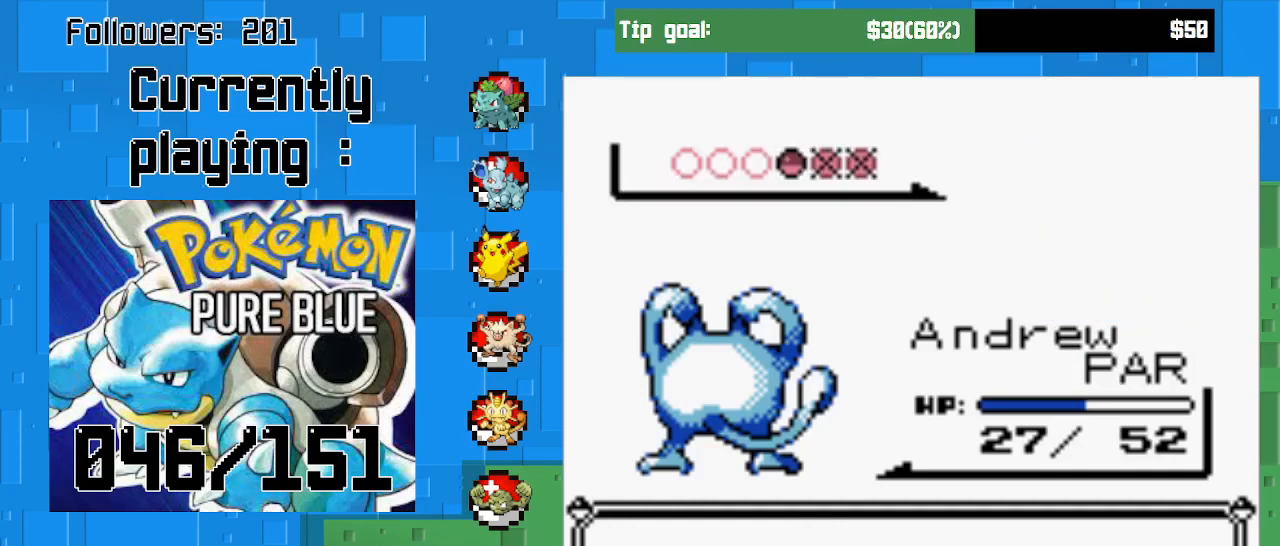
{"buttons": [], "right_stick": "center", "events": []}
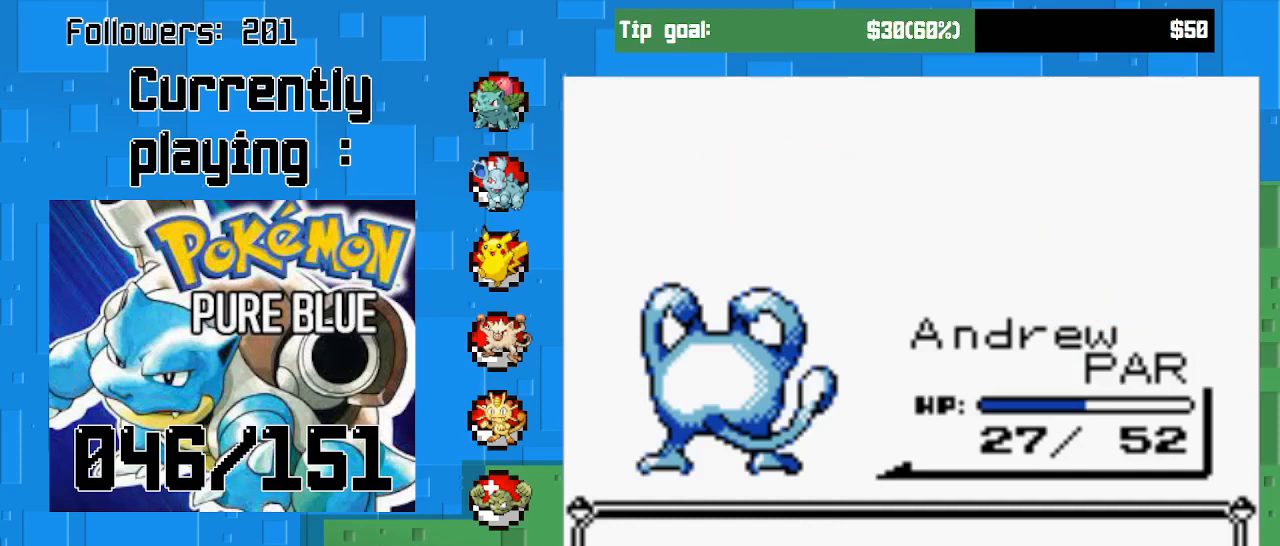
{"buttons": [], "right_stick": "center", "events": [[133, "CIRCLE", "down"], [367, "CIRCLE", "up"]]}
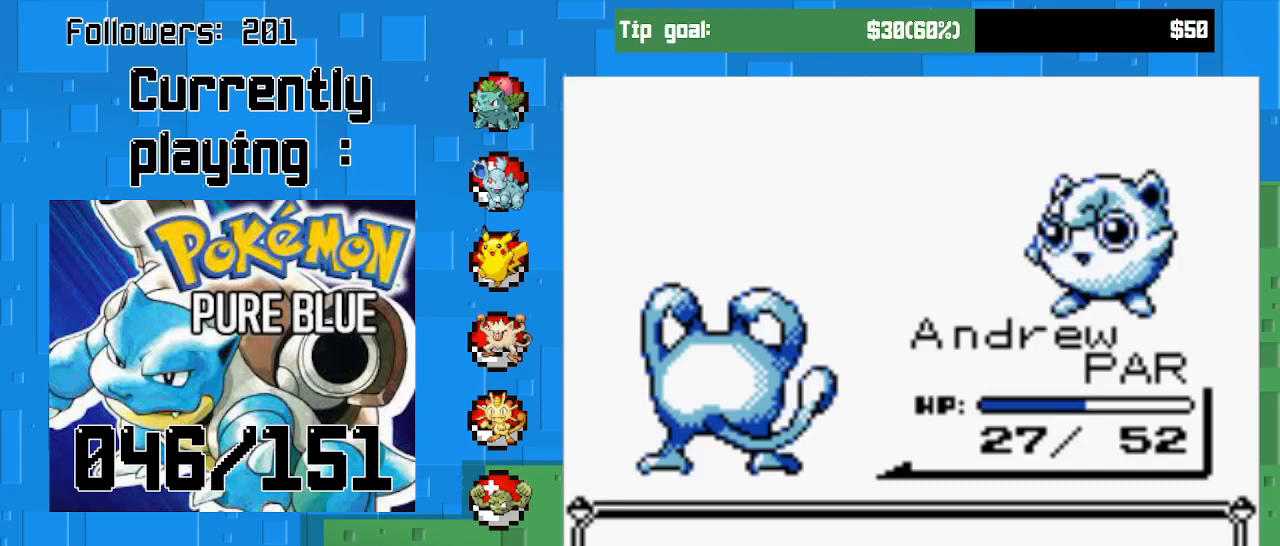
{"buttons": [], "right_stick": "center", "events": []}
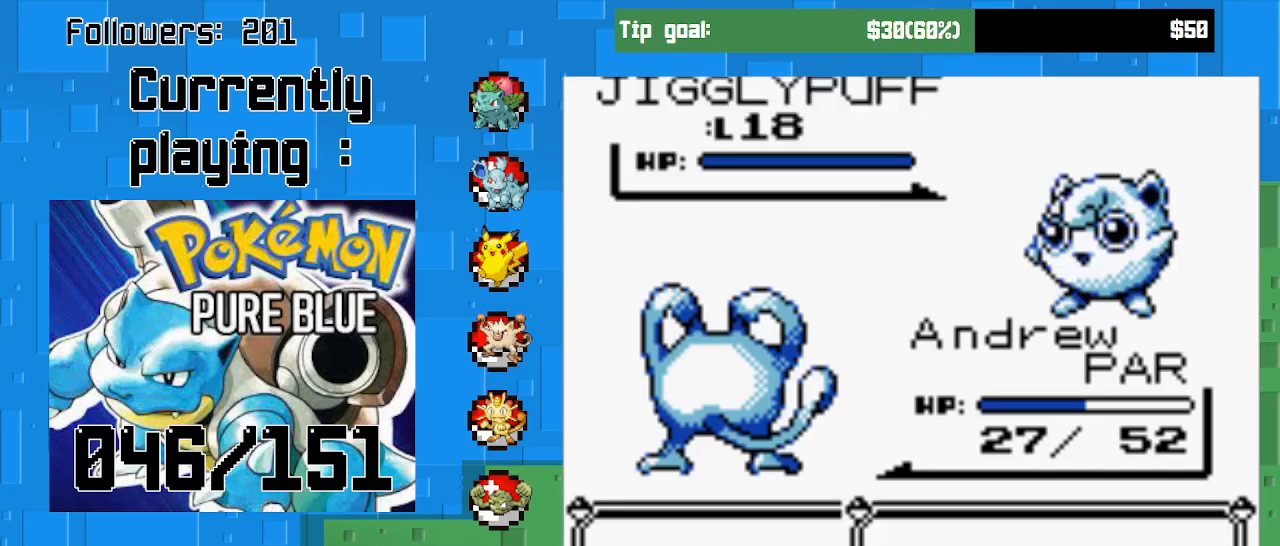
{"buttons": [], "right_stick": "center", "events": [[100, "CIRCLE", "down"], [233, "CIRCLE", "up"]]}
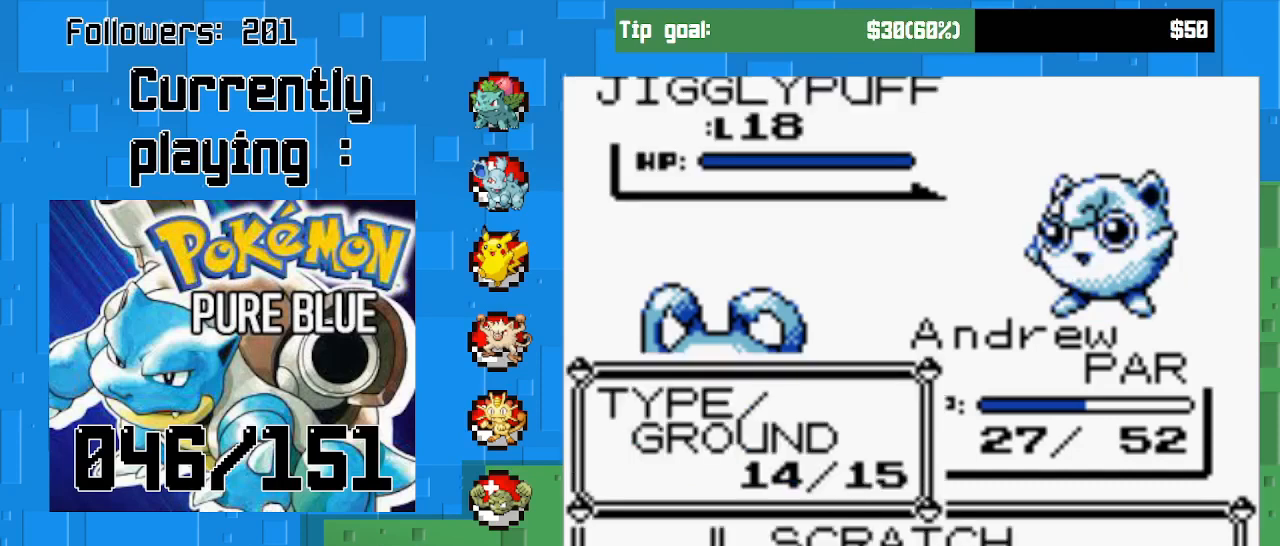
{"buttons": [], "right_stick": "center", "events": [[167, "DPAD_UP", "down"], [267, "DPAD_UP", "up"], [367, "CIRCLE", "down"], [500, "CIRCLE", "up"]]}
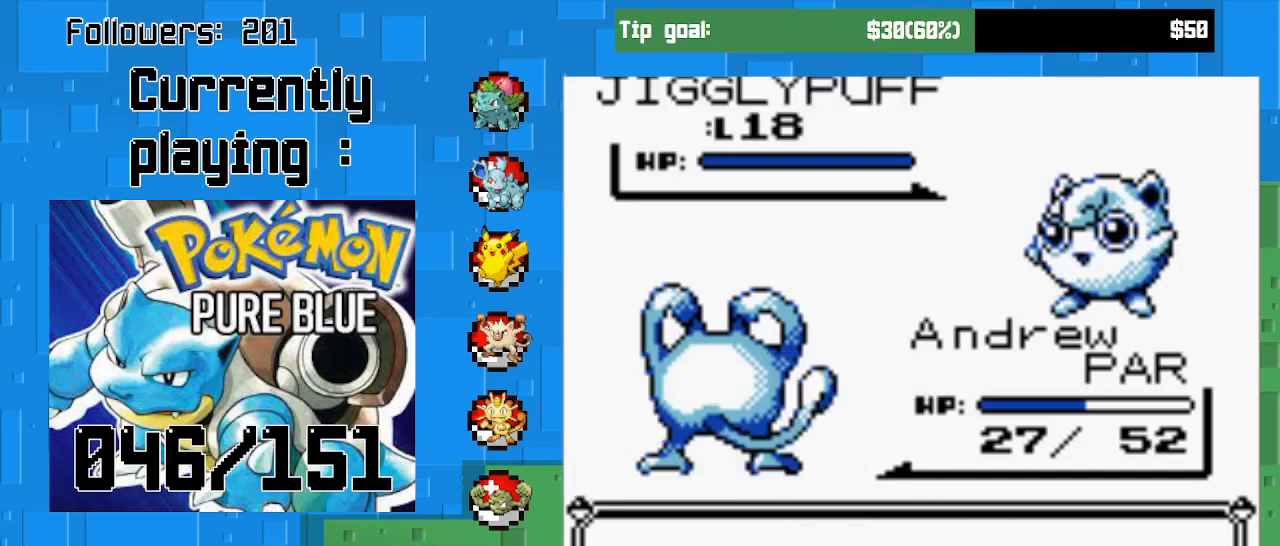
{"buttons": [], "right_stick": "center", "events": []}
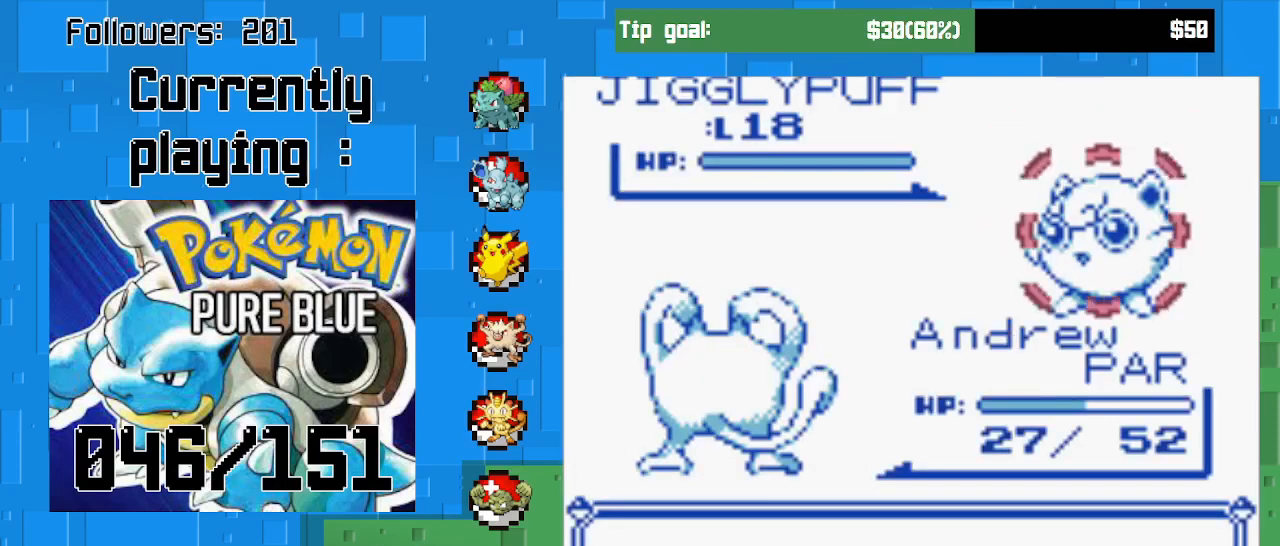
{"buttons": [], "right_stick": "center", "events": [[100, "CIRCLE", "down"], [367, "CIRCLE", "up"]]}
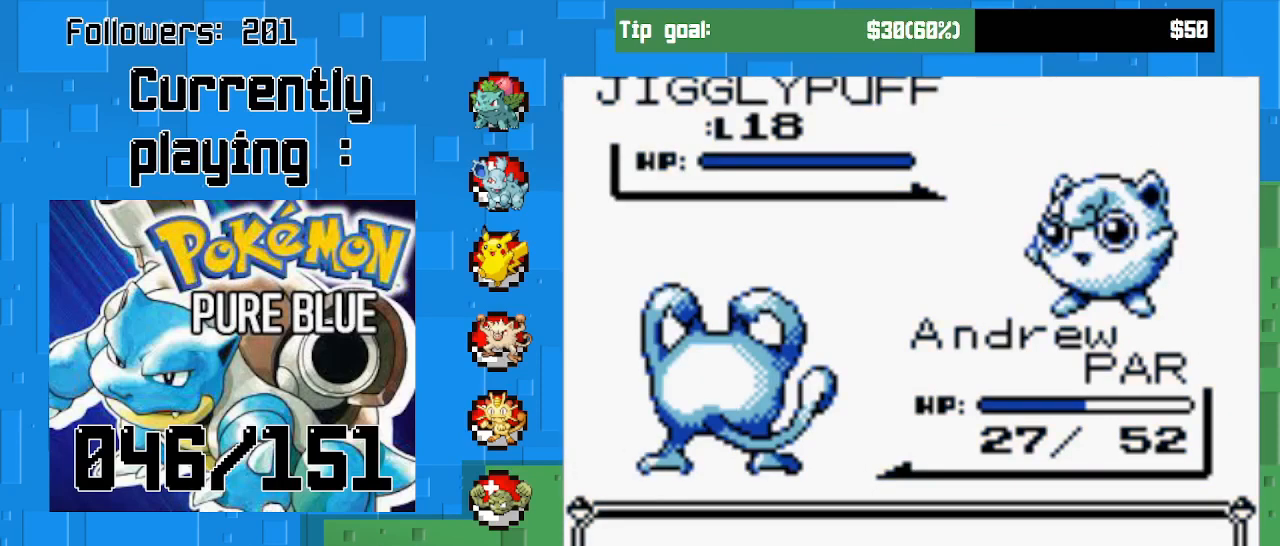
{"buttons": ["CIRCLE"], "right_stick": "center", "events": [[33, "CIRCLE", "down"], [167, "CIRCLE", "up"], [233, "CIRCLE", "down"], [367, "CIRCLE", "up"], [467, "CIRCLE", "down"]]}
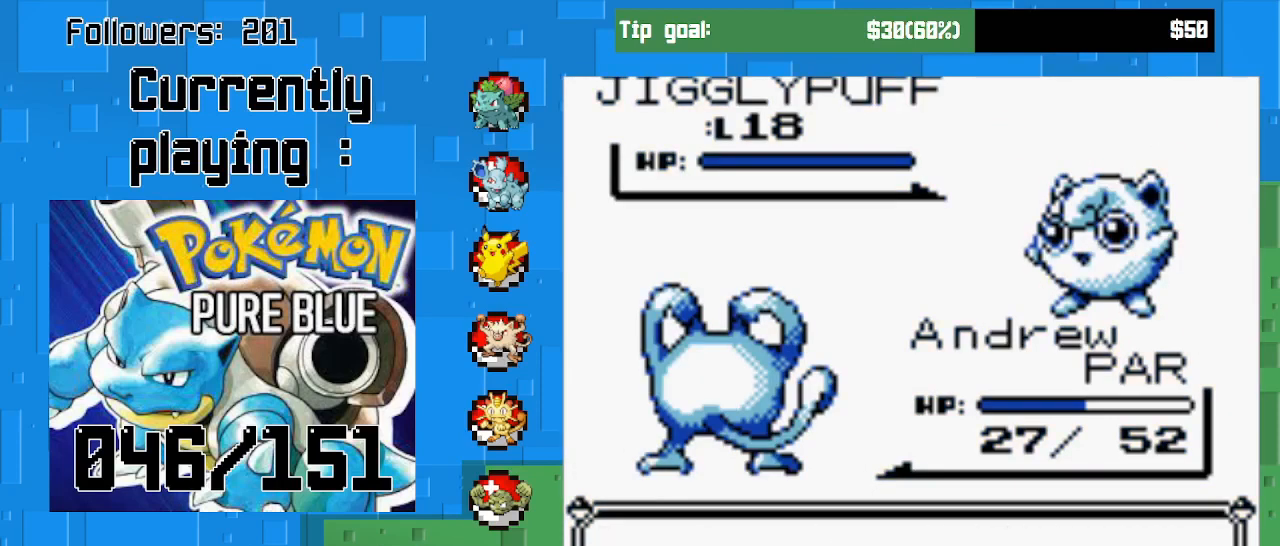
{"buttons": [], "right_stick": "center", "events": [[100, "CIRCLE", "up"]]}
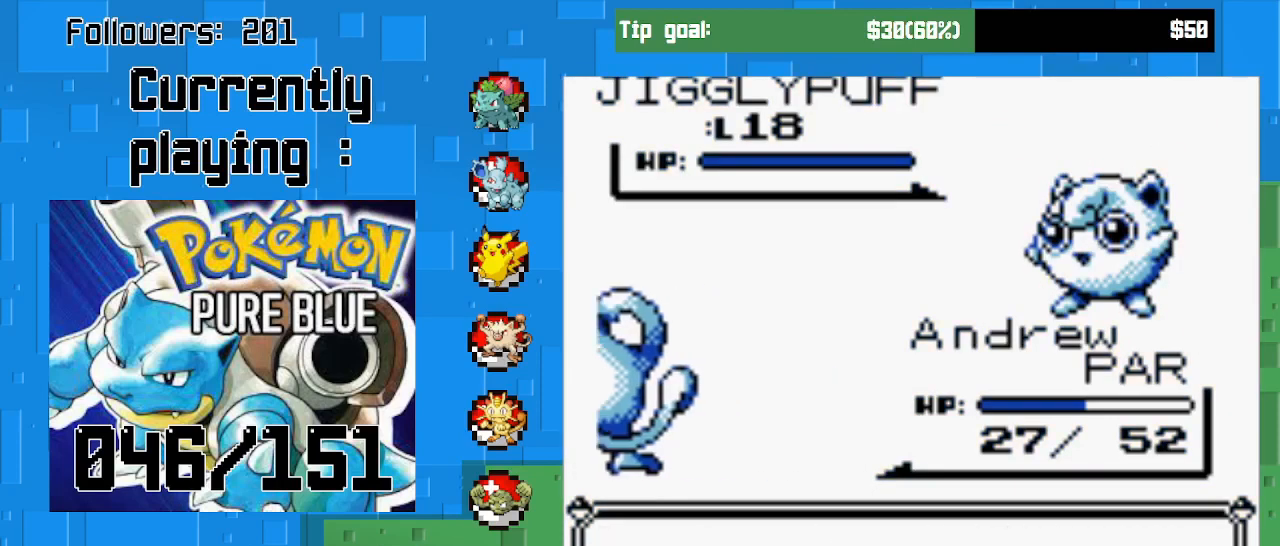
{"buttons": [], "right_stick": "center", "events": []}
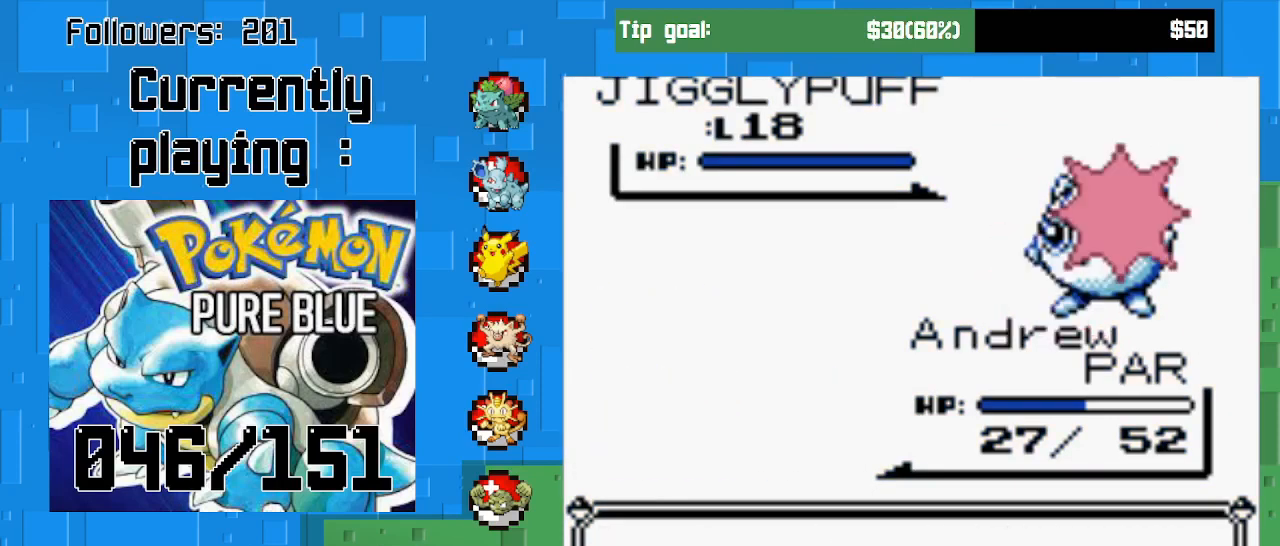
{"buttons": [], "right_stick": "center", "events": []}
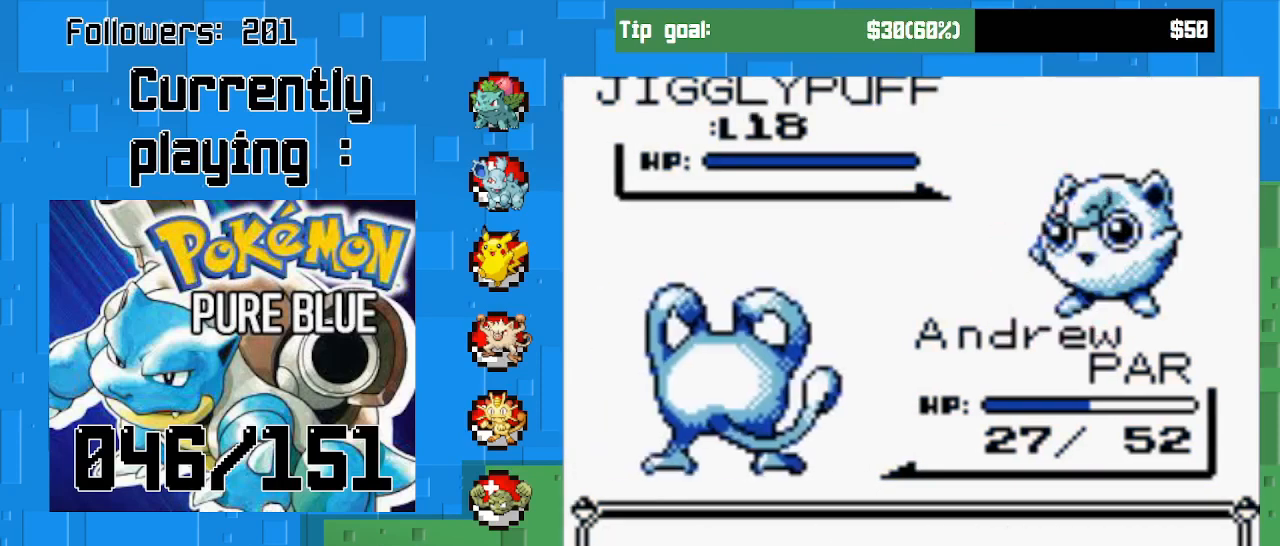
{"buttons": ["CIRCLE"], "right_stick": "center", "events": [[200, "CIRCLE", "down"]]}
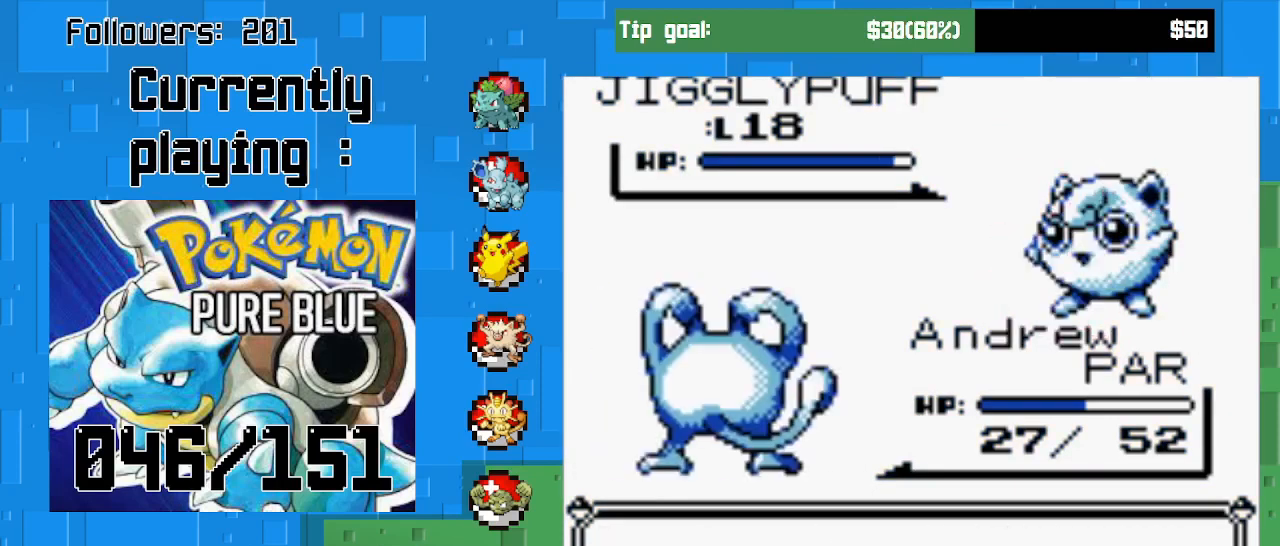
{"buttons": ["CIRCLE"], "right_stick": "center", "events": []}
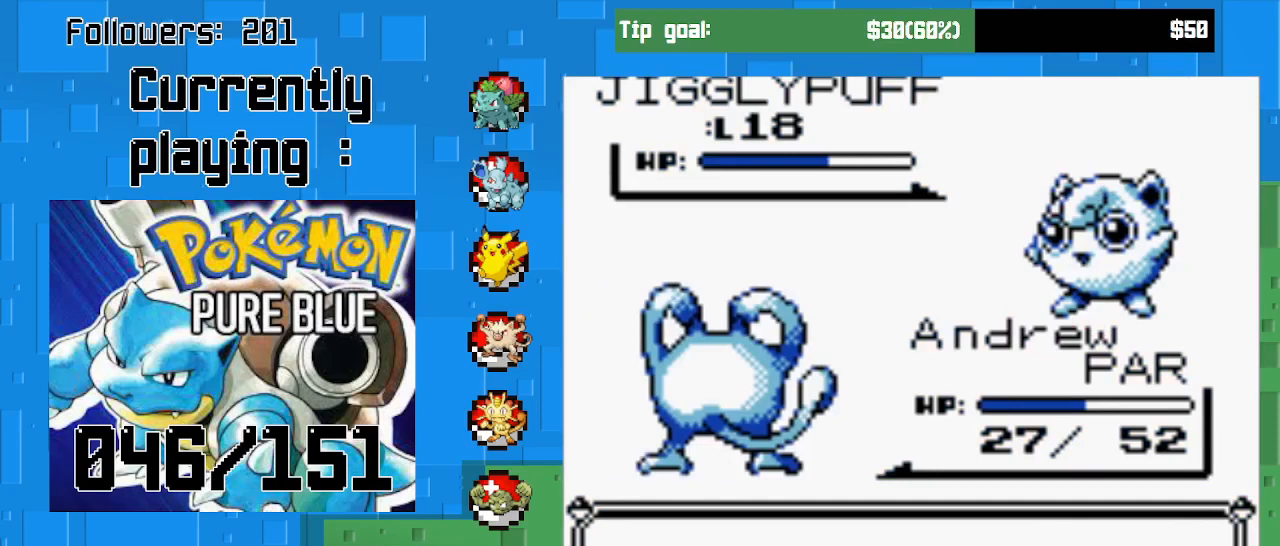
{"buttons": ["CIRCLE"], "right_stick": "center", "events": []}
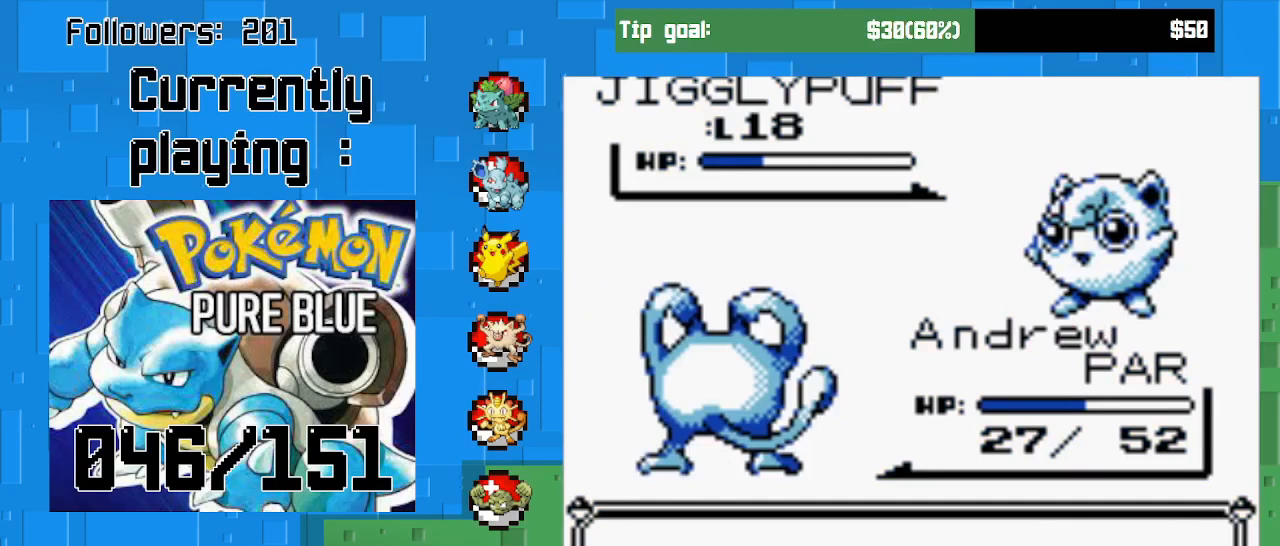
{"buttons": ["CIRCLE"], "right_stick": "center", "events": []}
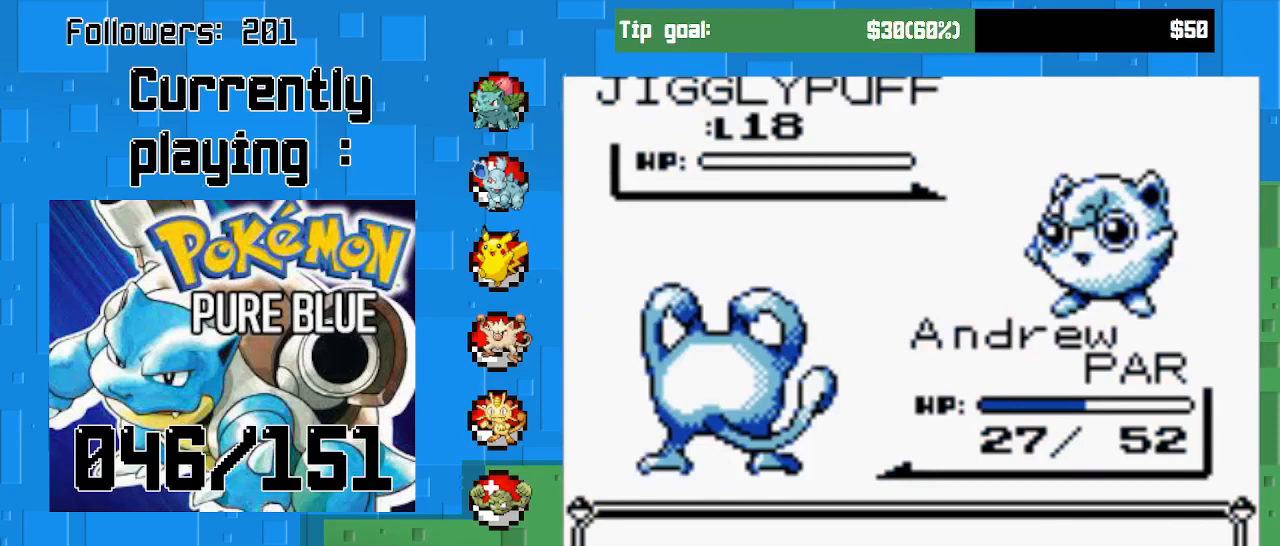
{"buttons": [], "right_stick": "center", "events": [[367, "CIRCLE", "up"]]}